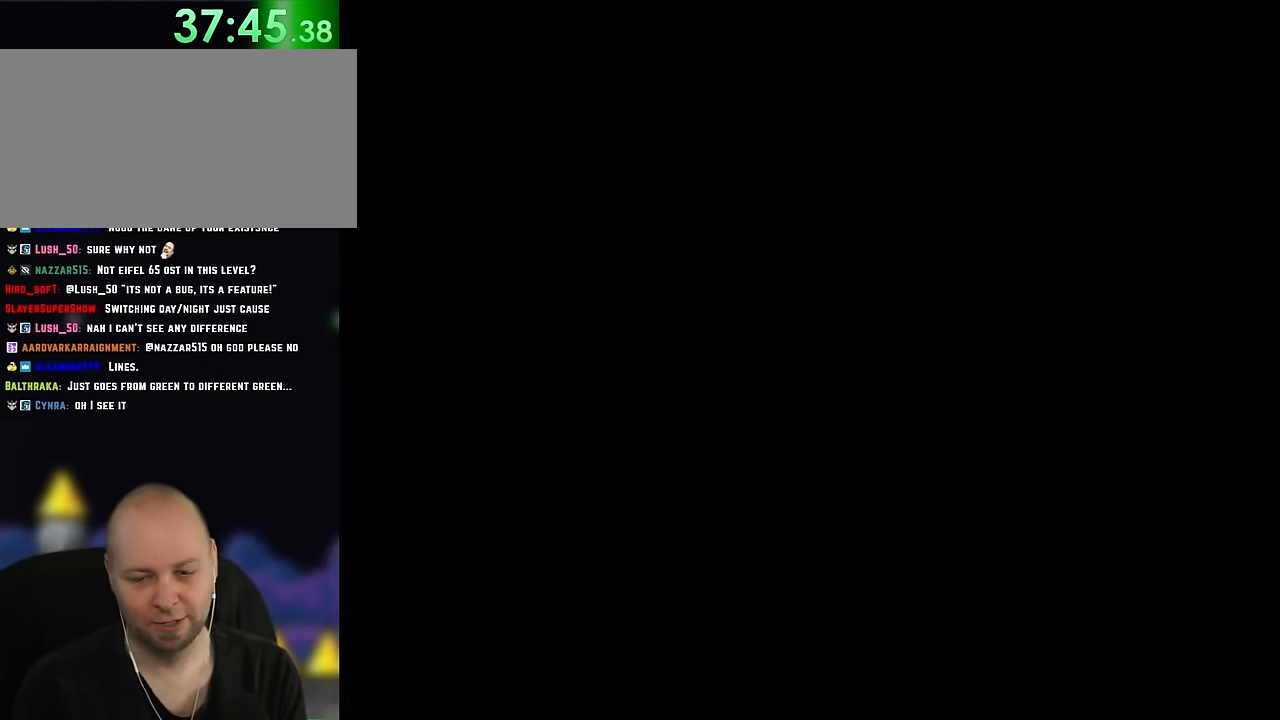
Gameplay with a controller (Nintendo layout); each line is a JSON object with the inputs held at the frame after it (dt_ms = milliseconds from this image to that frame). "events" lists button and stick changes between this image and that frame as [ms after this image, input, new state], when the widget could be followed in between. Not read: L1 L3 R3.
{"dt_ms": 500, "buttons": ["B", "Y", "DPAD_RIGHT"], "events": [[317, "DPAD_RIGHT", "down"]]}
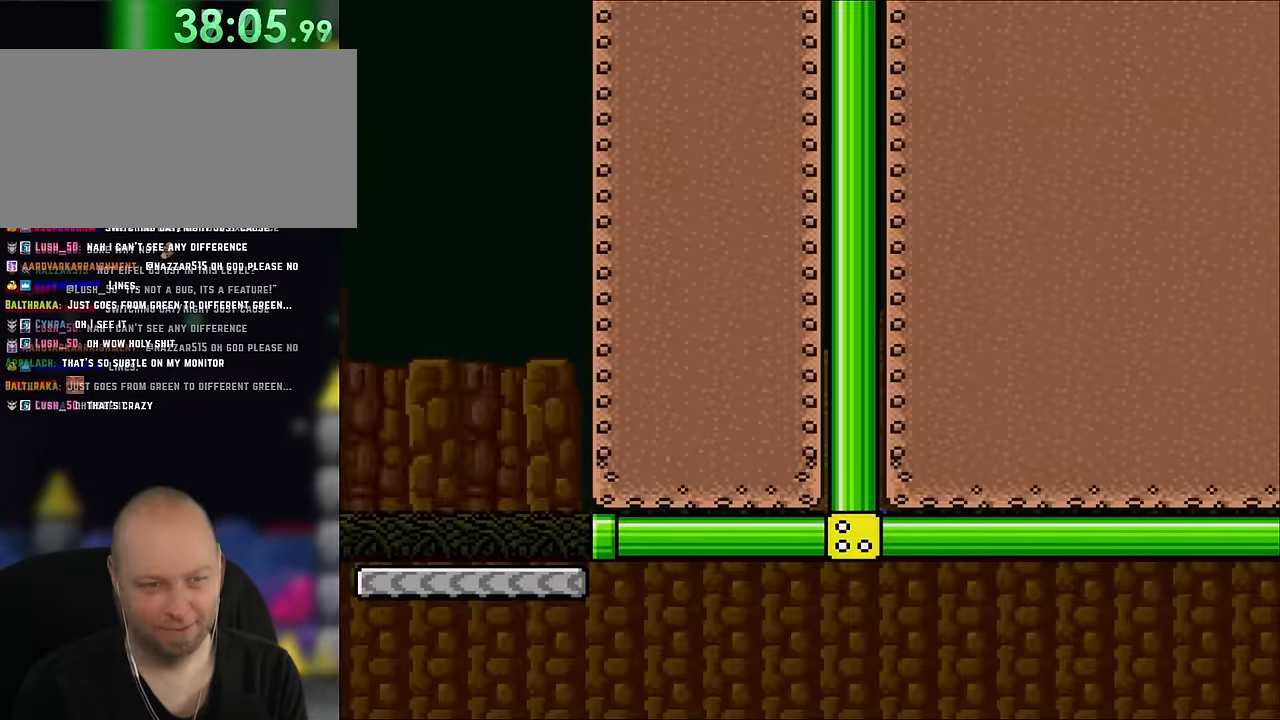
{"dt_ms": 500, "buttons": ["B", "Y"], "events": [[167, "DPAD_RIGHT", "up"]]}
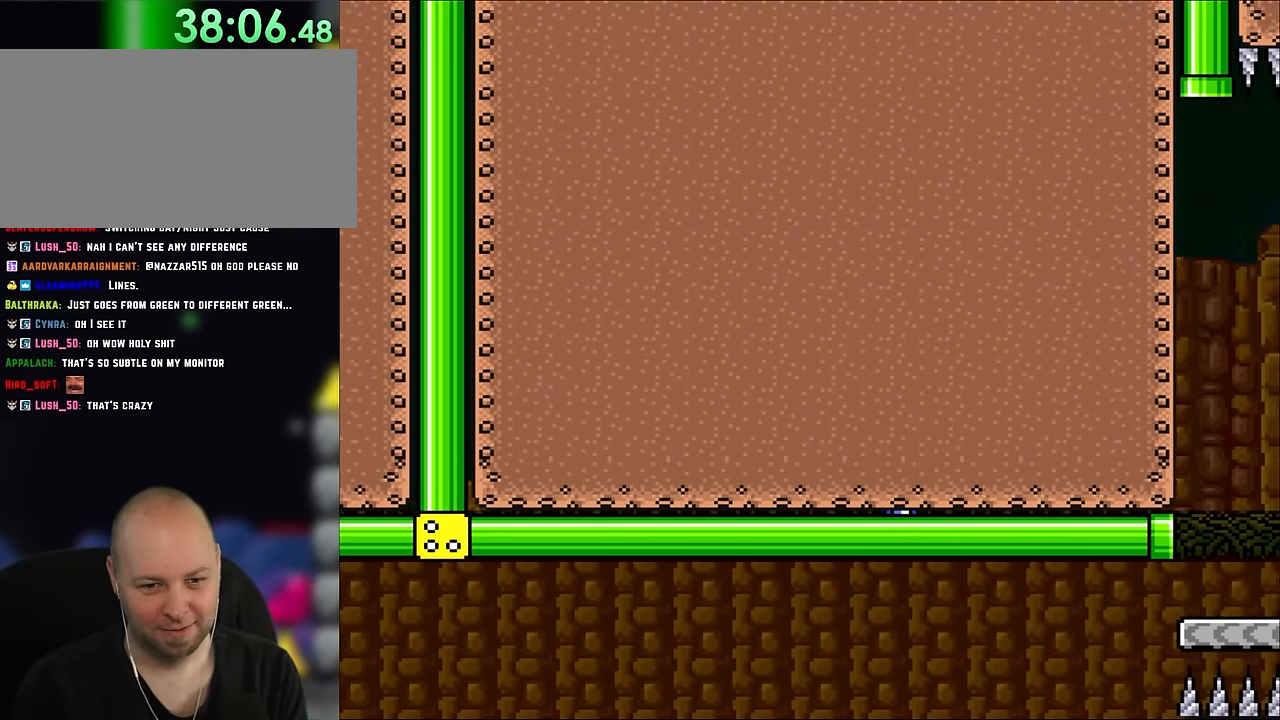
{"dt_ms": 500, "buttons": ["Y", "DPAD_RIGHT"], "events": [[83, "DPAD_RIGHT", "down"], [467, "B", "up"]]}
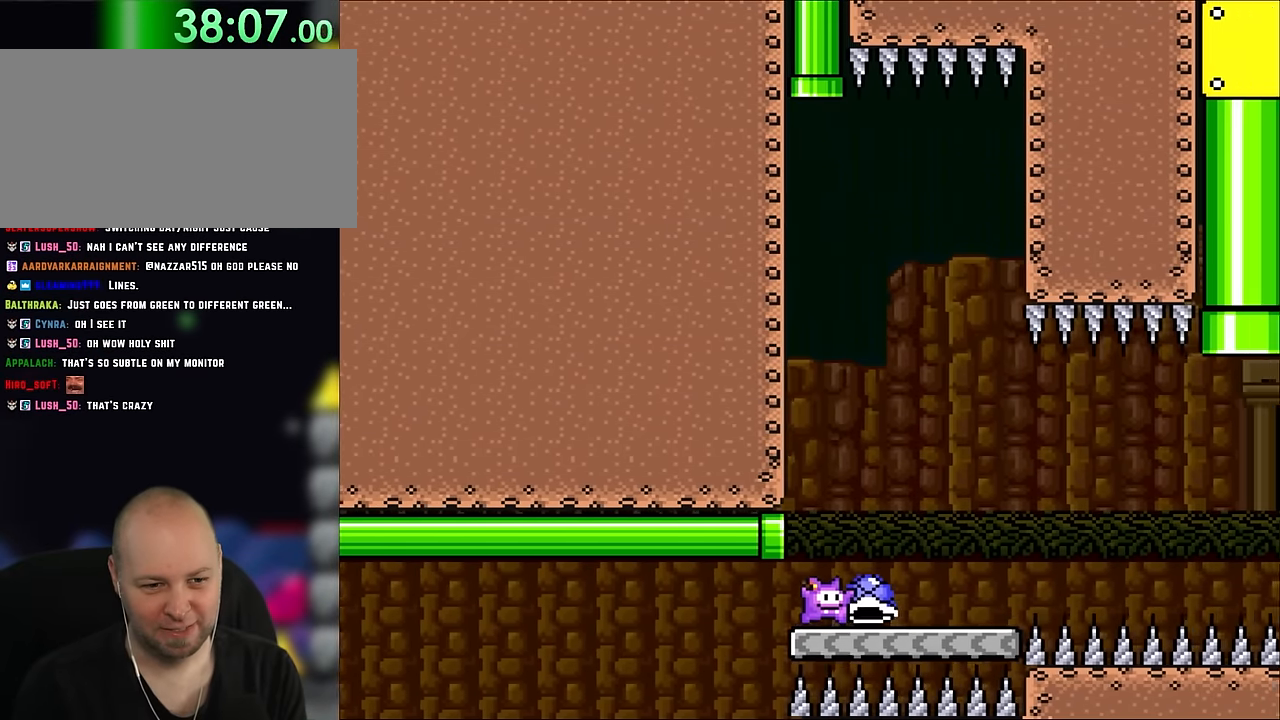
{"dt_ms": 500, "buttons": ["B", "Y", "DPAD_RIGHT"], "events": [[200, "B", "down"], [350, "Y", "up"], [467, "Y", "down"]]}
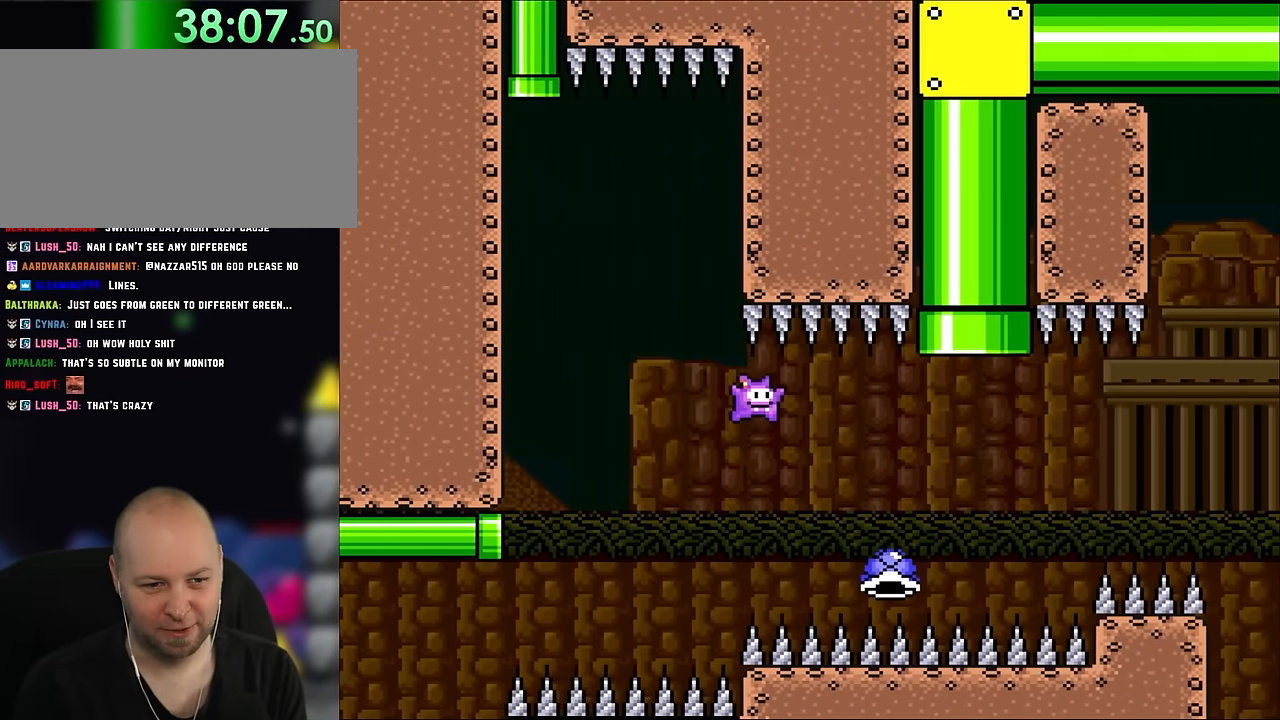
{"dt_ms": 500, "buttons": ["B", "Y", "DPAD_UP", "DPAD_LEFT"], "events": [[150, "B", "up"], [433, "B", "down"], [433, "DPAD_UP", "down"], [450, "DPAD_LEFT", "down"], [450, "DPAD_RIGHT", "up"]]}
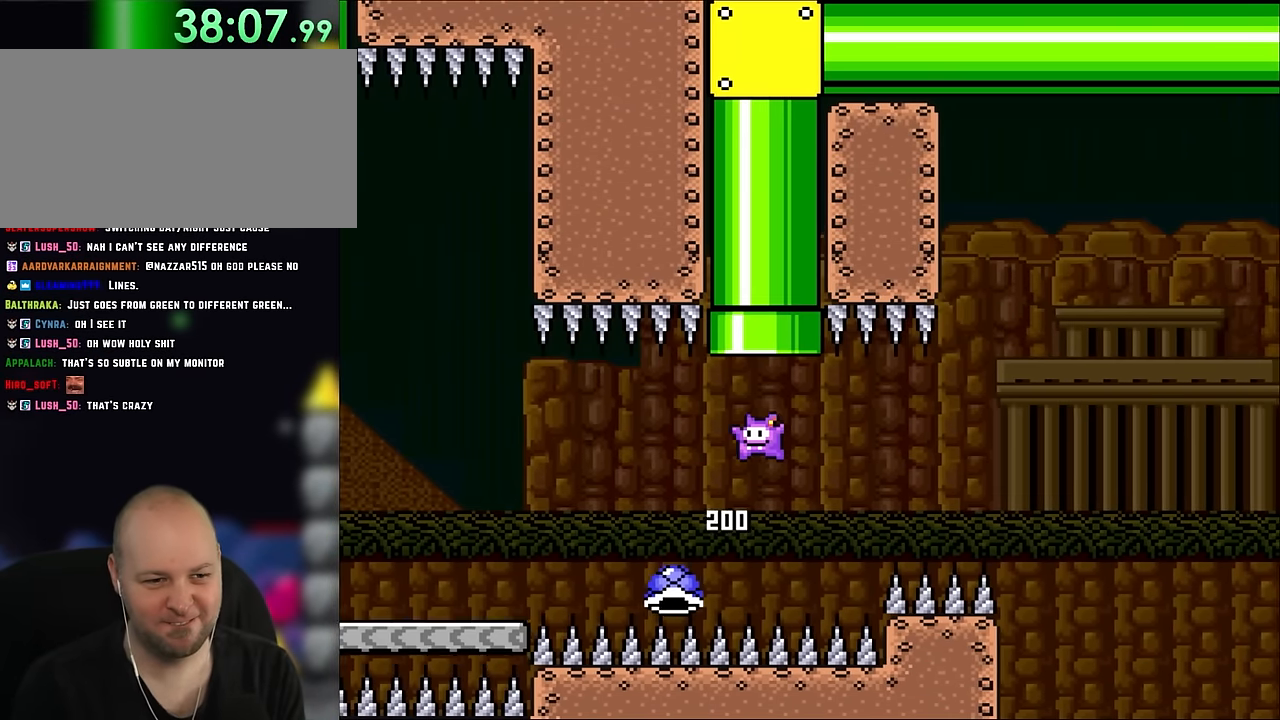
{"dt_ms": 500, "buttons": ["B", "Y"], "events": [[117, "DPAD_LEFT", "up"], [150, "DPAD_RIGHT", "down"], [150, "DPAD_UP", "up"], [200, "DPAD_UP", "down"], [250, "DPAD_RIGHT", "up"], [283, "DPAD_LEFT", "down"], [400, "DPAD_LEFT", "up"], [450, "DPAD_UP", "up"]]}
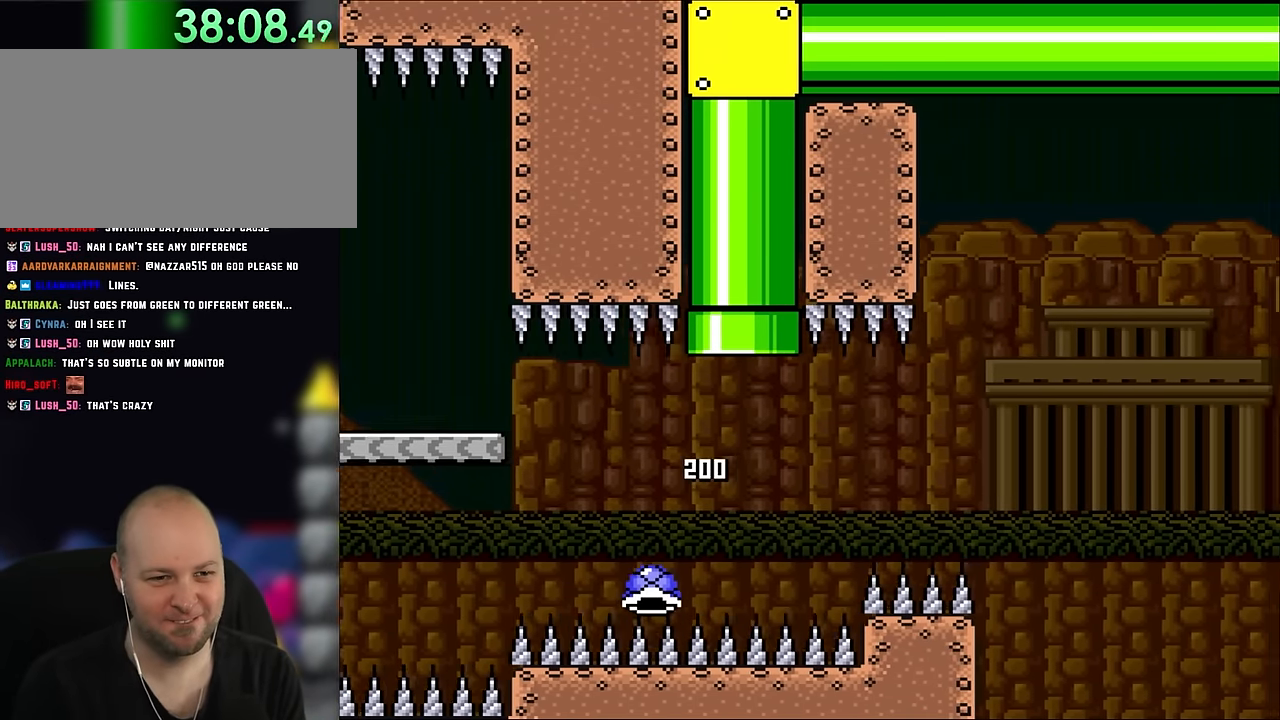
{"dt_ms": 500, "buttons": ["B", "Y"], "events": []}
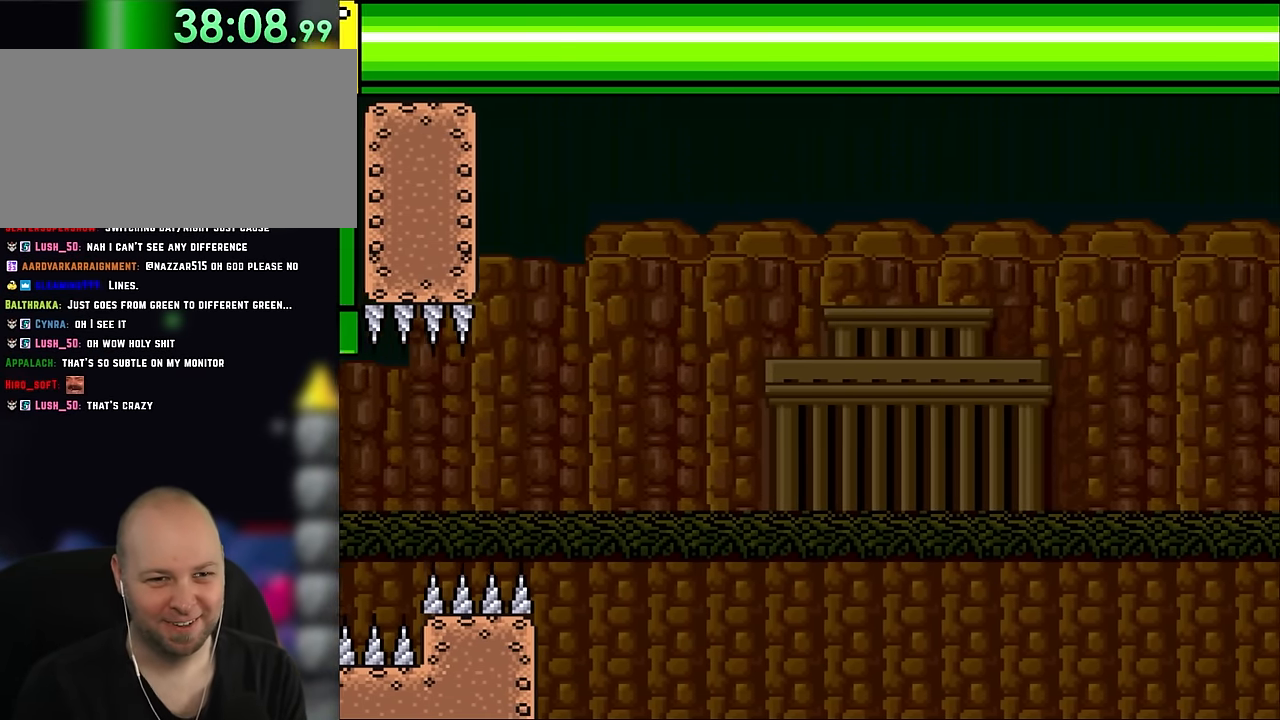
{"dt_ms": 500, "buttons": ["B", "Y"], "events": []}
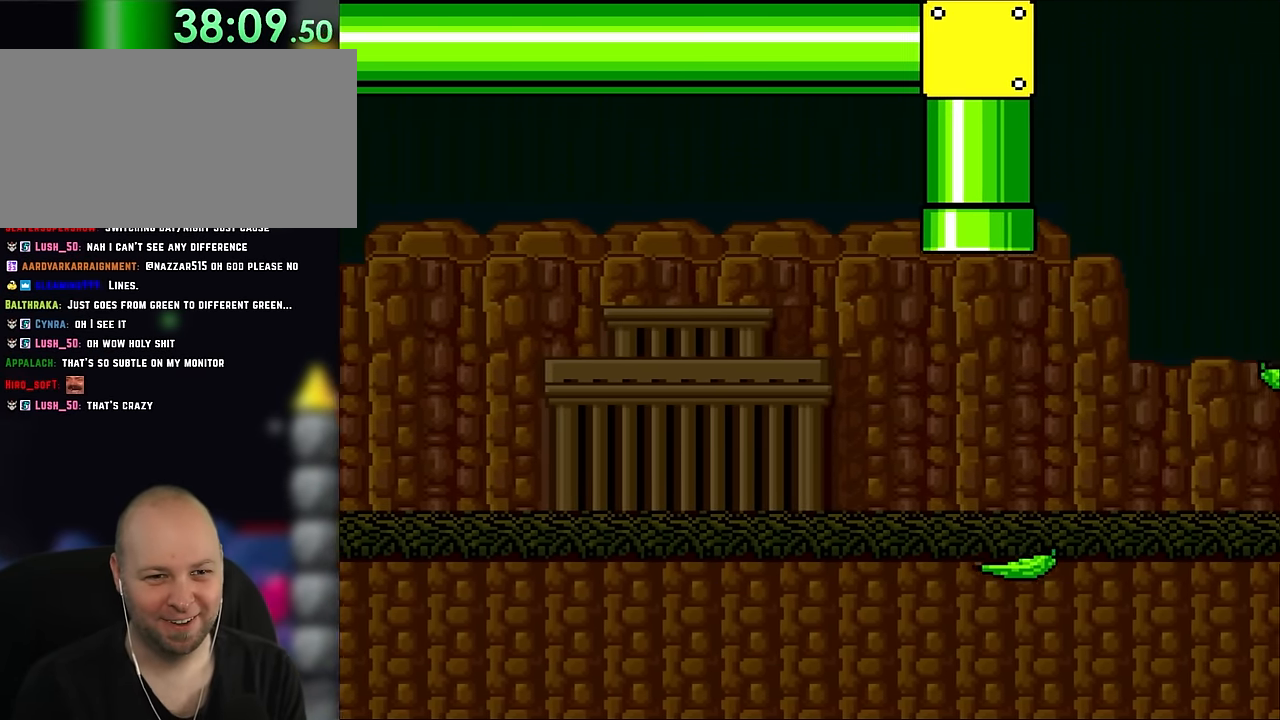
{"dt_ms": 500, "buttons": ["Y"], "events": [[317, "B", "up"]]}
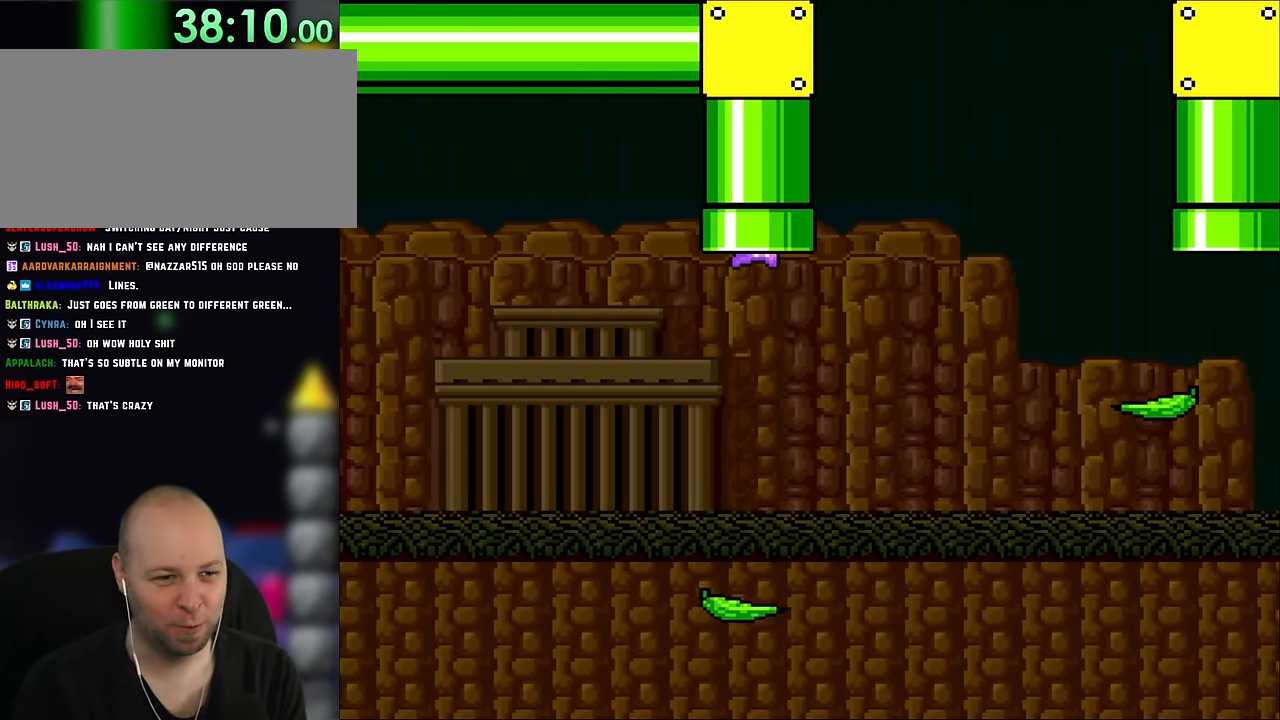
{"dt_ms": 500, "buttons": ["Y"], "events": []}
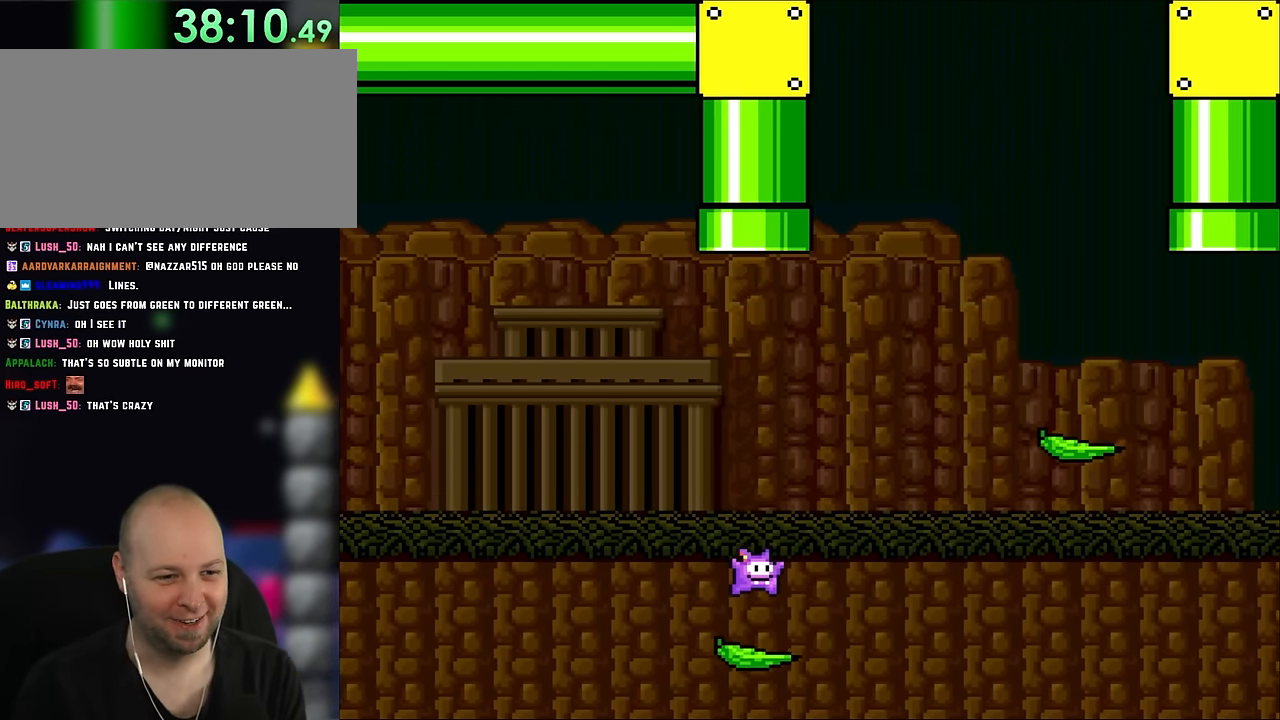
{"dt_ms": 500, "buttons": ["B", "Y", "DPAD_RIGHT"], "events": [[17, "DPAD_RIGHT", "down"], [267, "B", "down"]]}
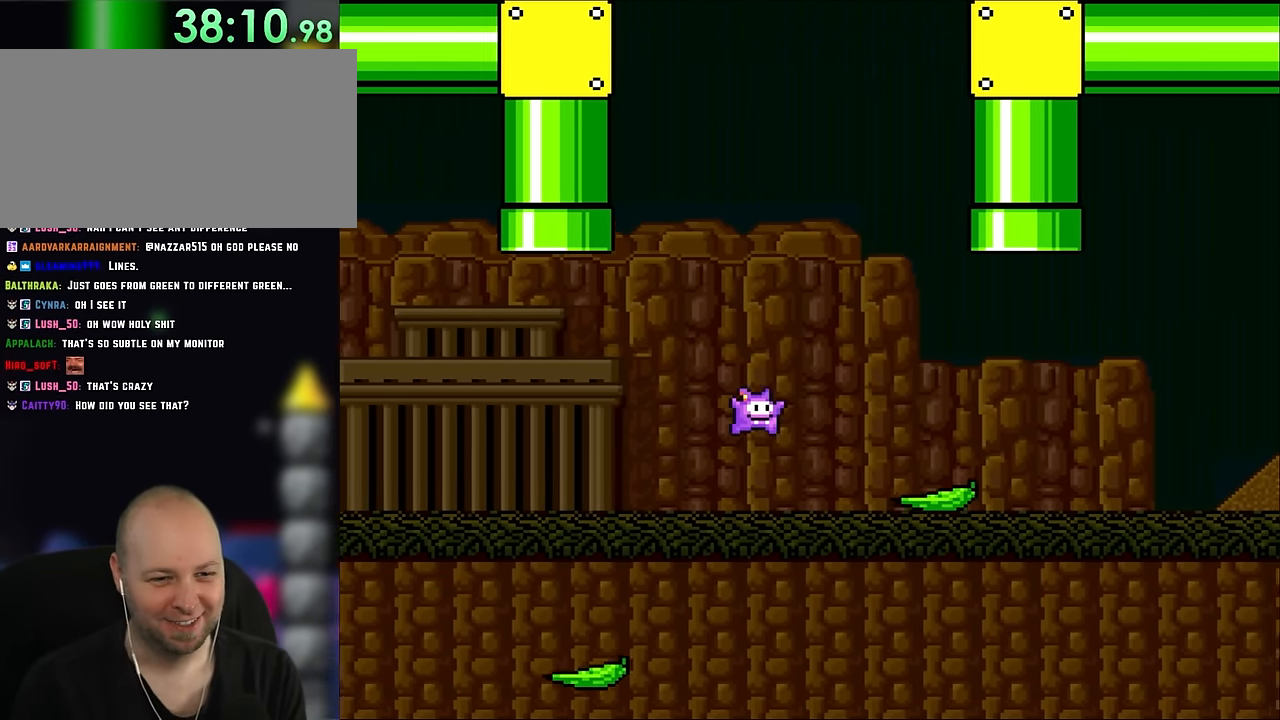
{"dt_ms": 500, "buttons": ["Y", "DPAD_UP", "DPAD_RIGHT"], "events": [[267, "DPAD_UP", "down"], [283, "B", "up"]]}
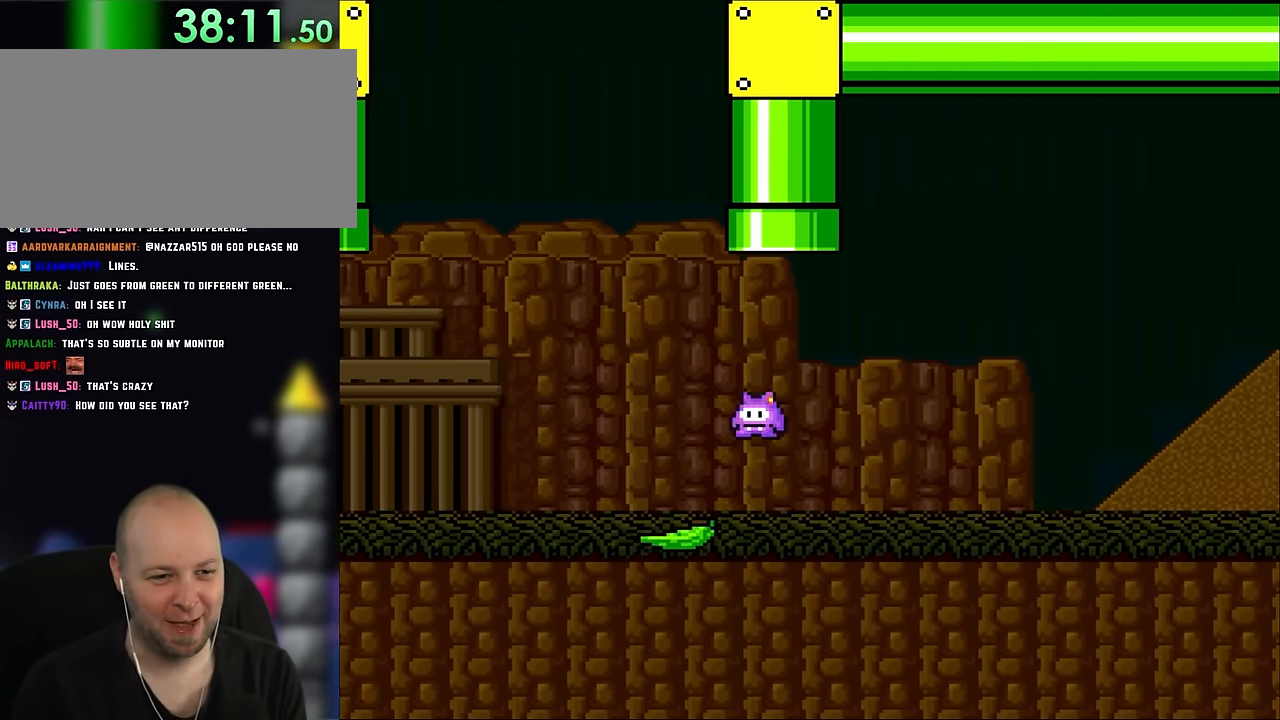
{"dt_ms": 500, "buttons": ["B", "Y", "DPAD_UP"], "events": [[17, "B", "down"], [83, "DPAD_LEFT", "down"], [83, "DPAD_RIGHT", "up"], [283, "DPAD_LEFT", "up"]]}
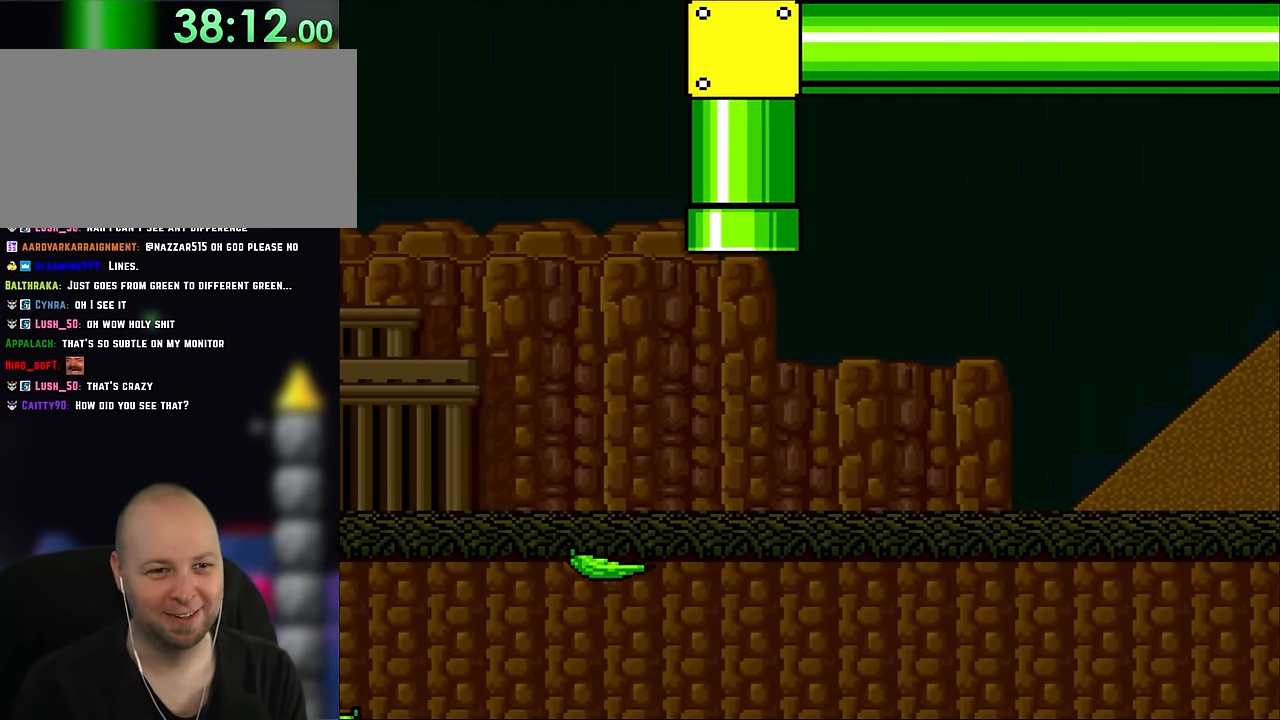
{"dt_ms": 500, "buttons": ["B", "Y"], "events": [[117, "DPAD_UP", "up"]]}
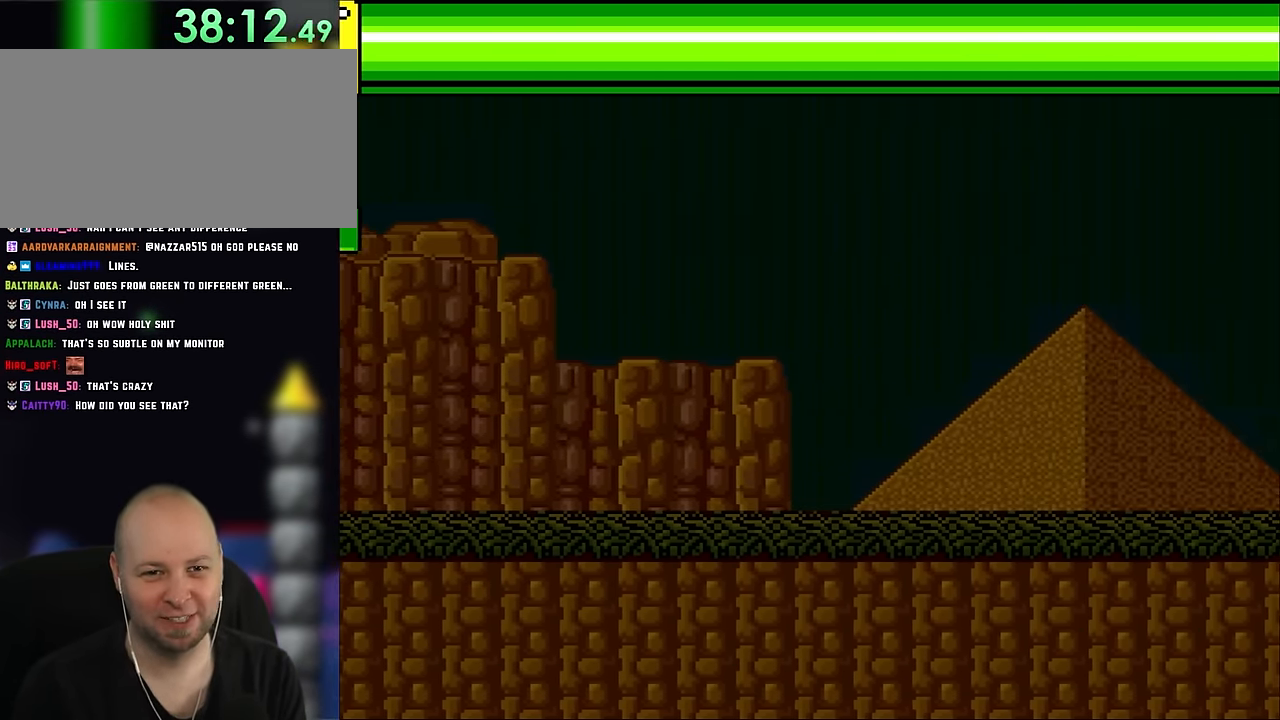
{"dt_ms": 1000, "buttons": ["B", "Y"]}
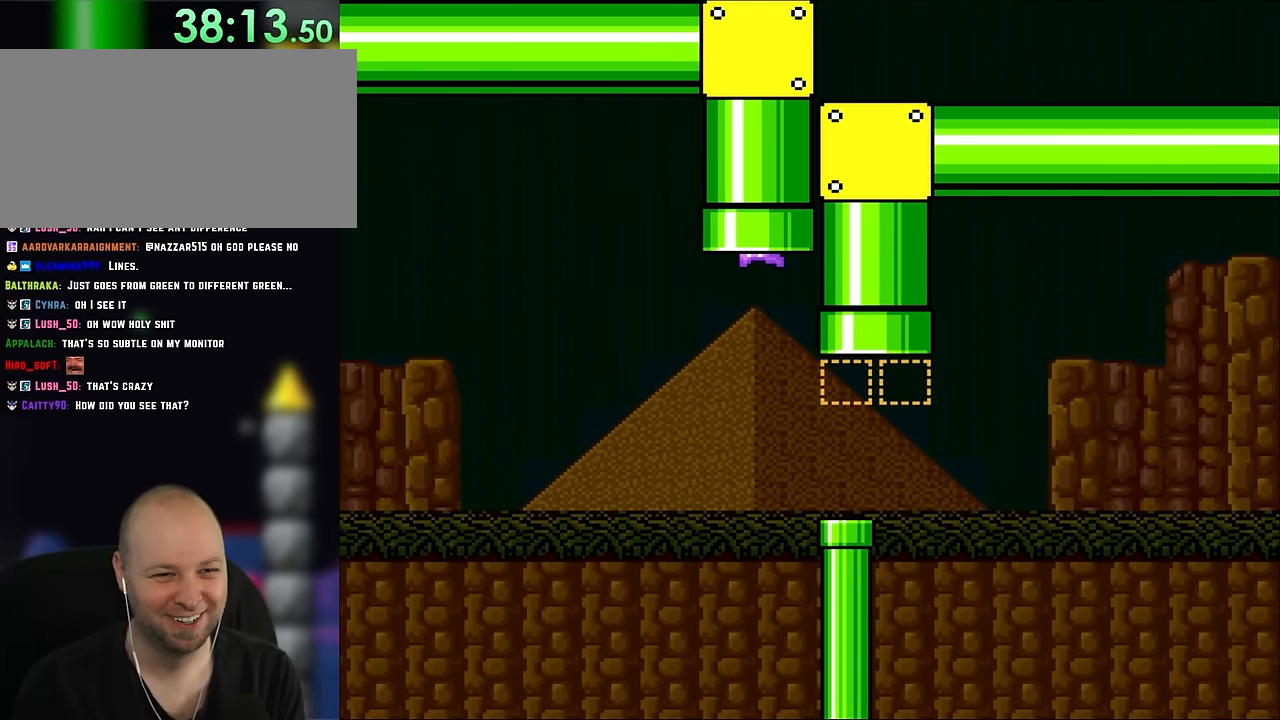
{"dt_ms": 500, "buttons": ["B", "Y", "DPAD_RIGHT"], "events": [[133, "DPAD_RIGHT", "down"], [250, "DPAD_RIGHT", "up"], [317, "DPAD_RIGHT", "down"]]}
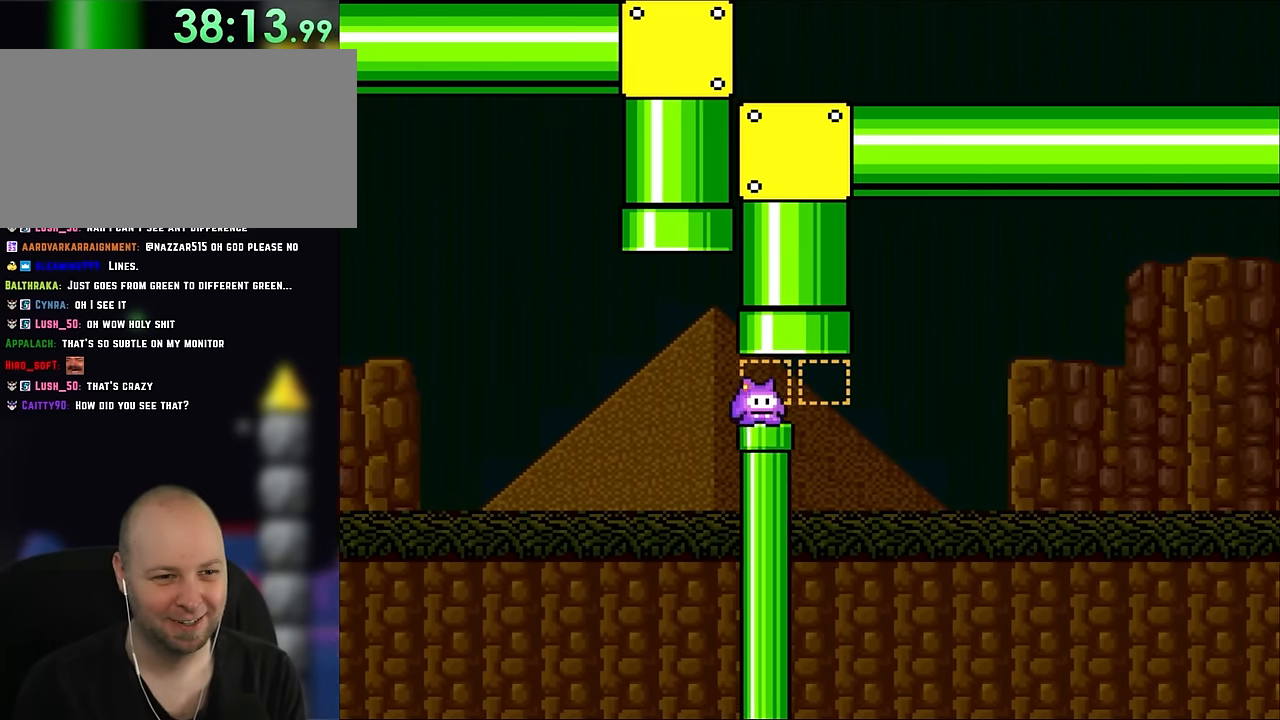
{"dt_ms": 500, "buttons": ["B", "Y", "DPAD_UP"], "events": [[100, "DPAD_RIGHT", "up"], [100, "DPAD_UP", "down"], [133, "DPAD_LEFT", "down"], [250, "DPAD_LEFT", "up"]]}
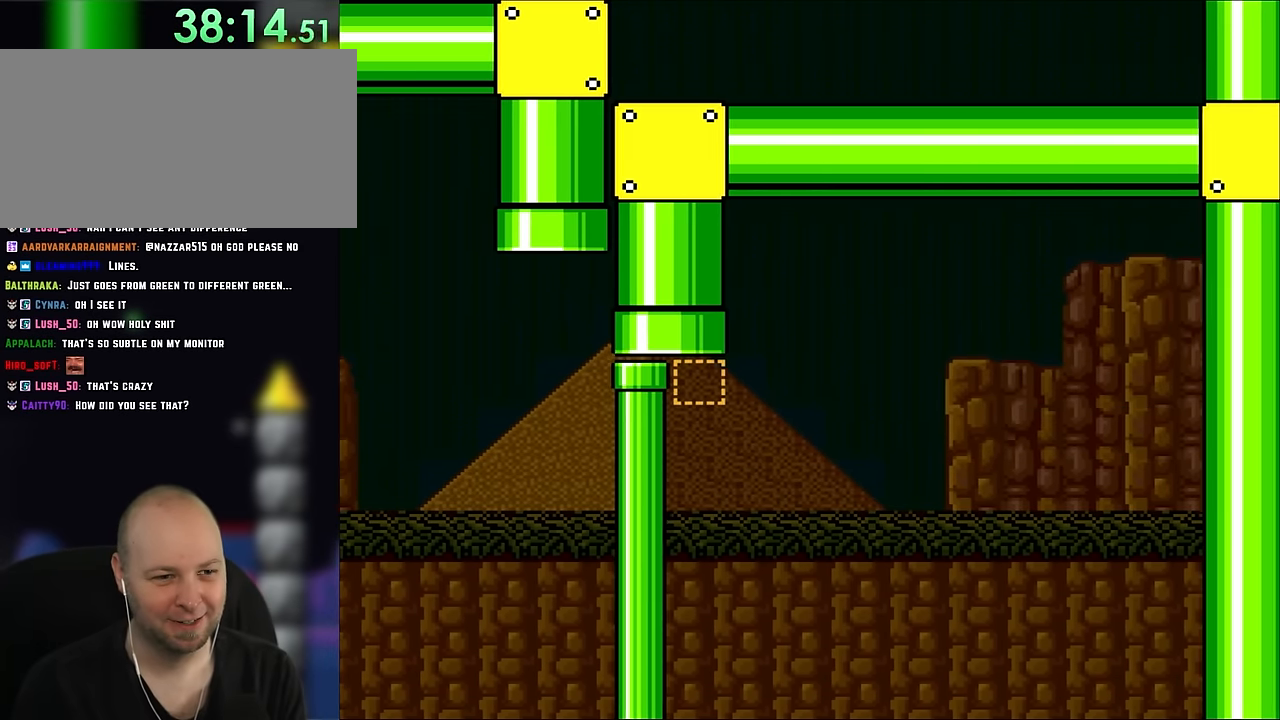
{"dt_ms": 500, "buttons": ["B", "Y"], "events": [[50, "DPAD_UP", "up"]]}
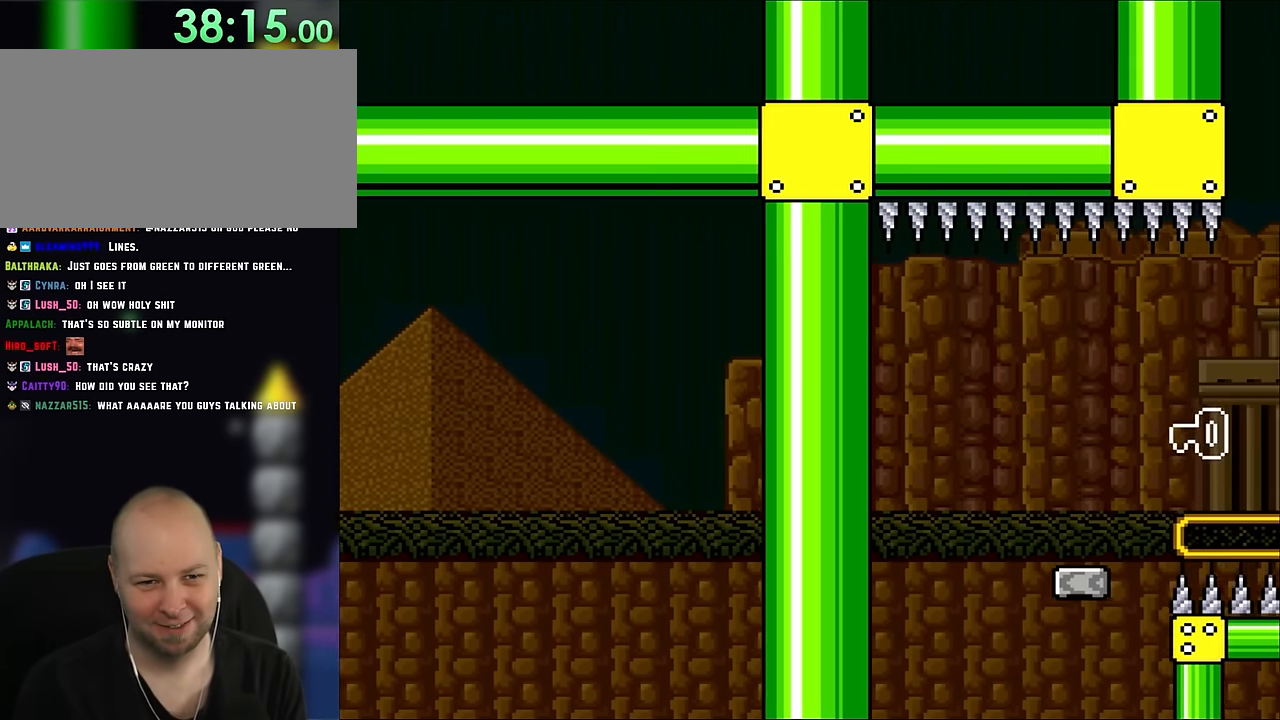
{"dt_ms": 500, "buttons": ["B", "Y"], "events": []}
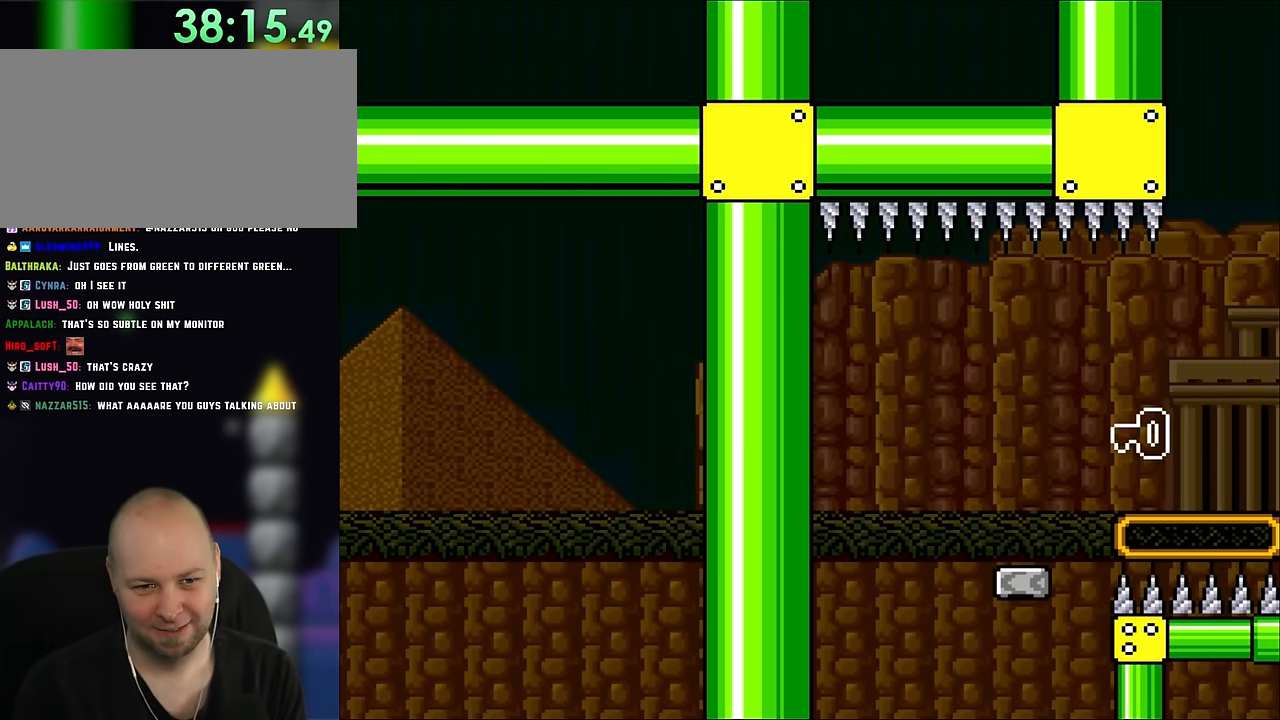
{"dt_ms": 500, "buttons": ["B", "Y"], "events": []}
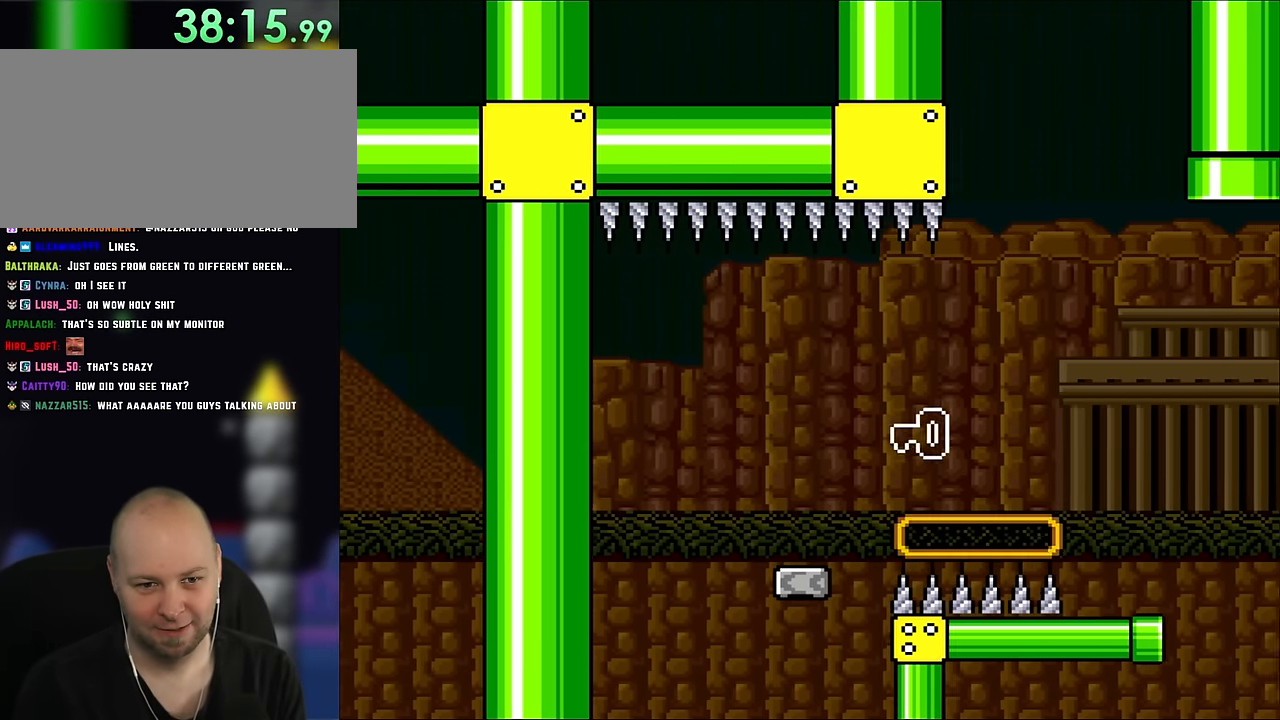
{"dt_ms": 1000, "buttons": ["B", "Y"]}
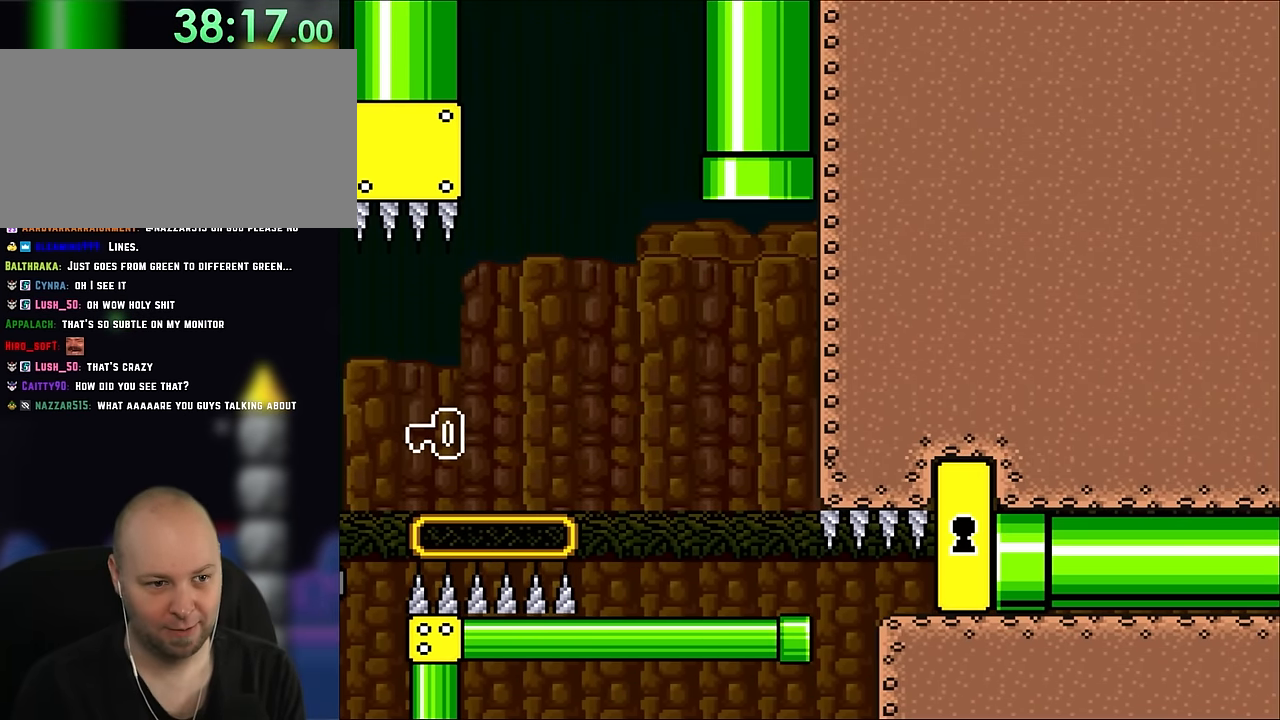
{"dt_ms": 500, "buttons": ["B", "Y"], "events": []}
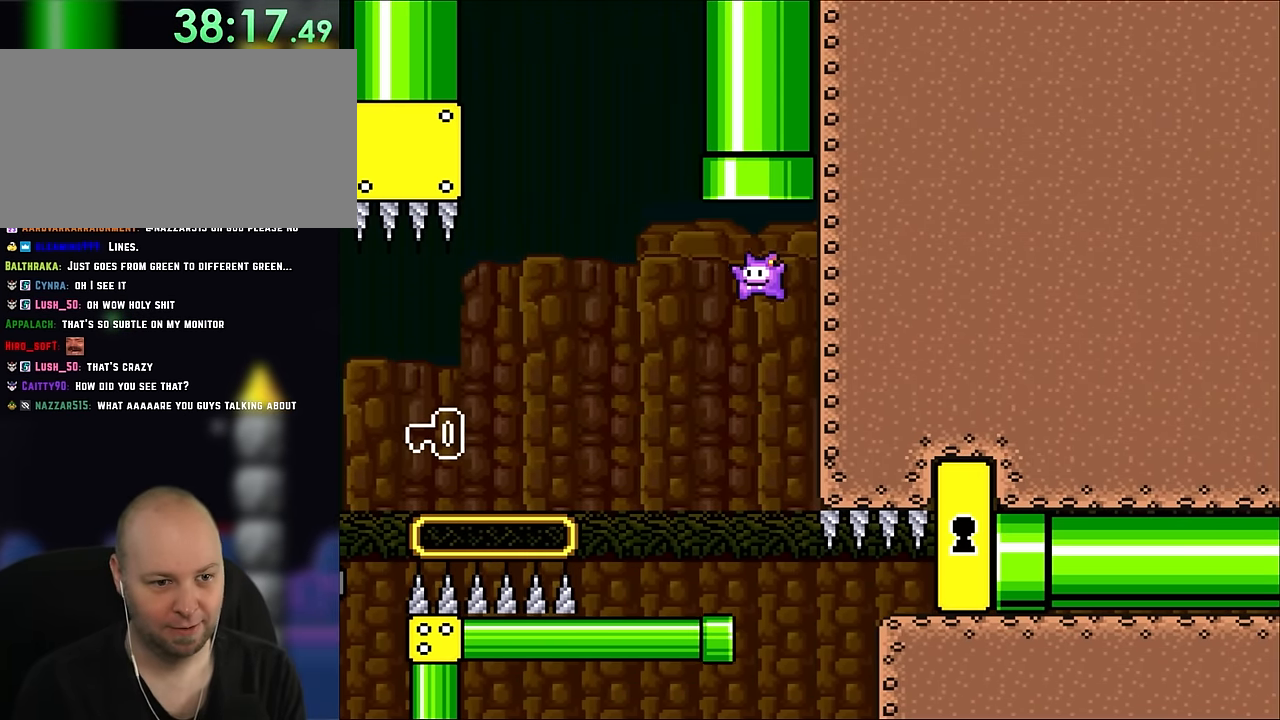
{"dt_ms": 500, "buttons": ["Y", "DPAD_UP", "DPAD_LEFT"], "events": [[200, "DPAD_LEFT", "down"], [200, "DPAD_UP", "down"], [283, "B", "up"]]}
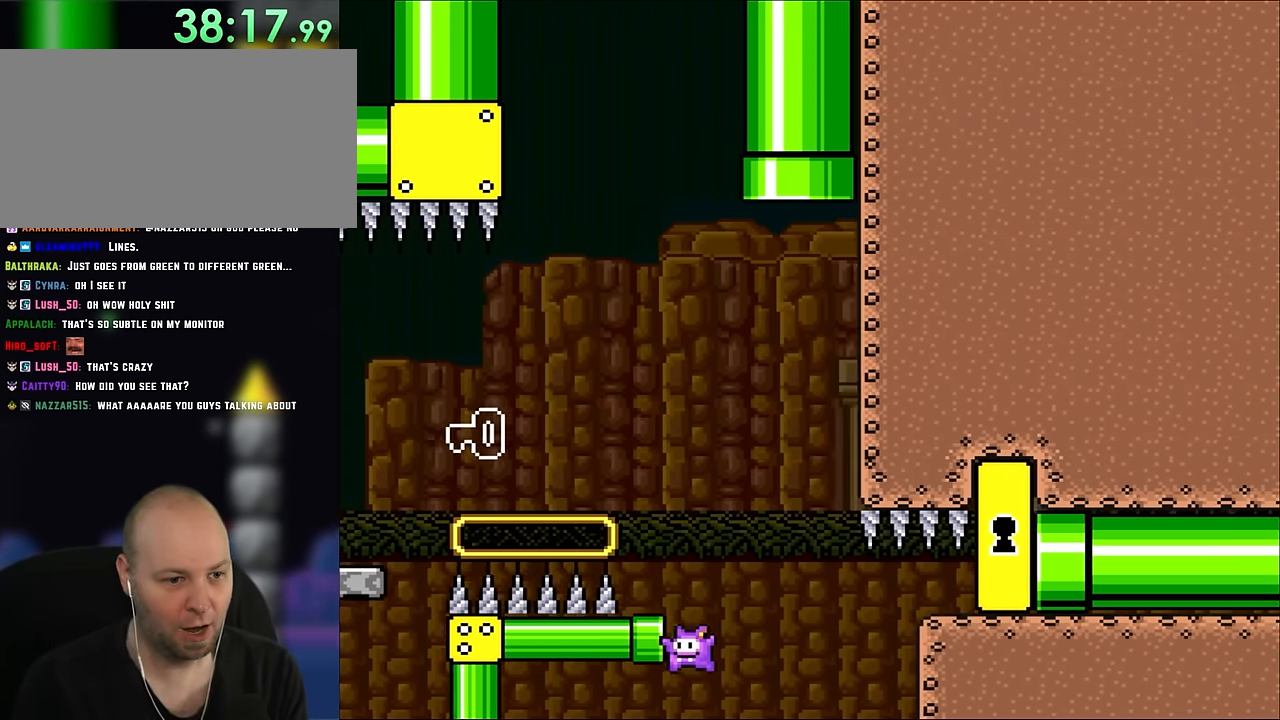
{"dt_ms": 500, "buttons": ["Y"], "events": [[133, "B", "down"], [133, "DPAD_LEFT", "up"], [133, "DPAD_RIGHT", "down"], [133, "DPAD_UP", "up"], [283, "B", "up"], [367, "DPAD_RIGHT", "up"]]}
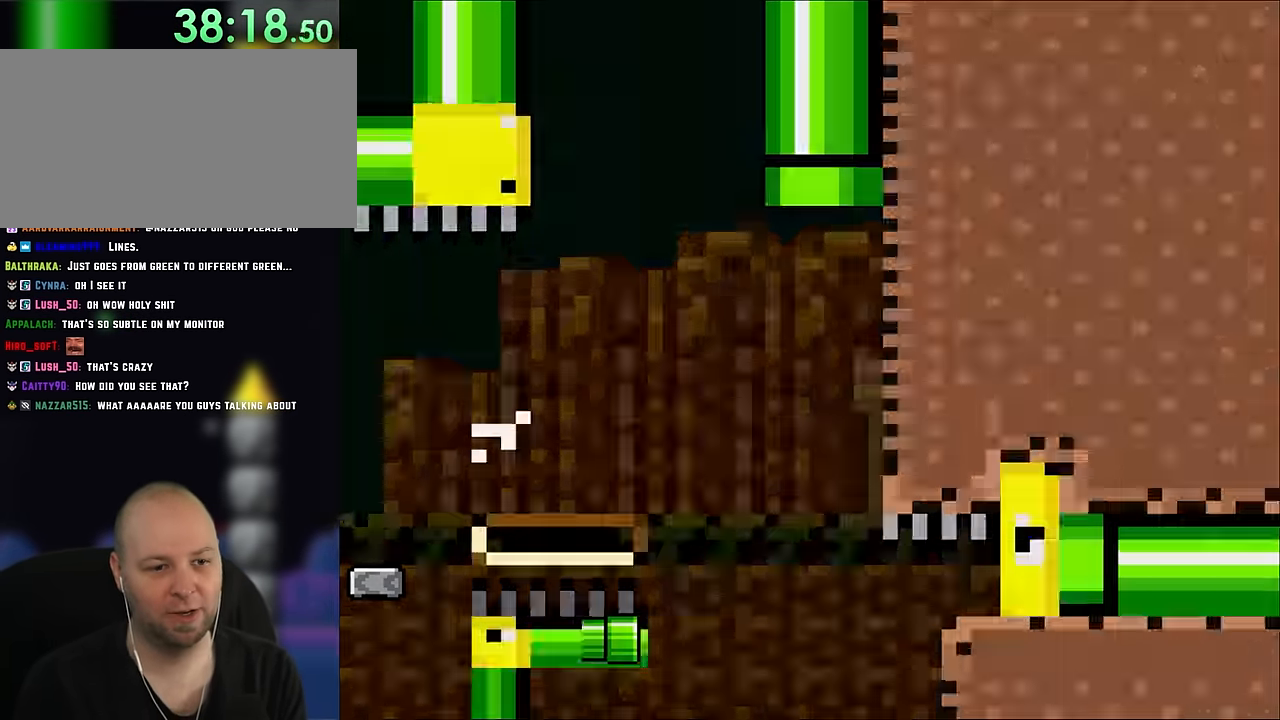
{"dt_ms": 500, "buttons": ["Y"], "events": [[50, "B", "down"], [200, "B", "up"], [333, "B", "down"], [400, "B", "up"]]}
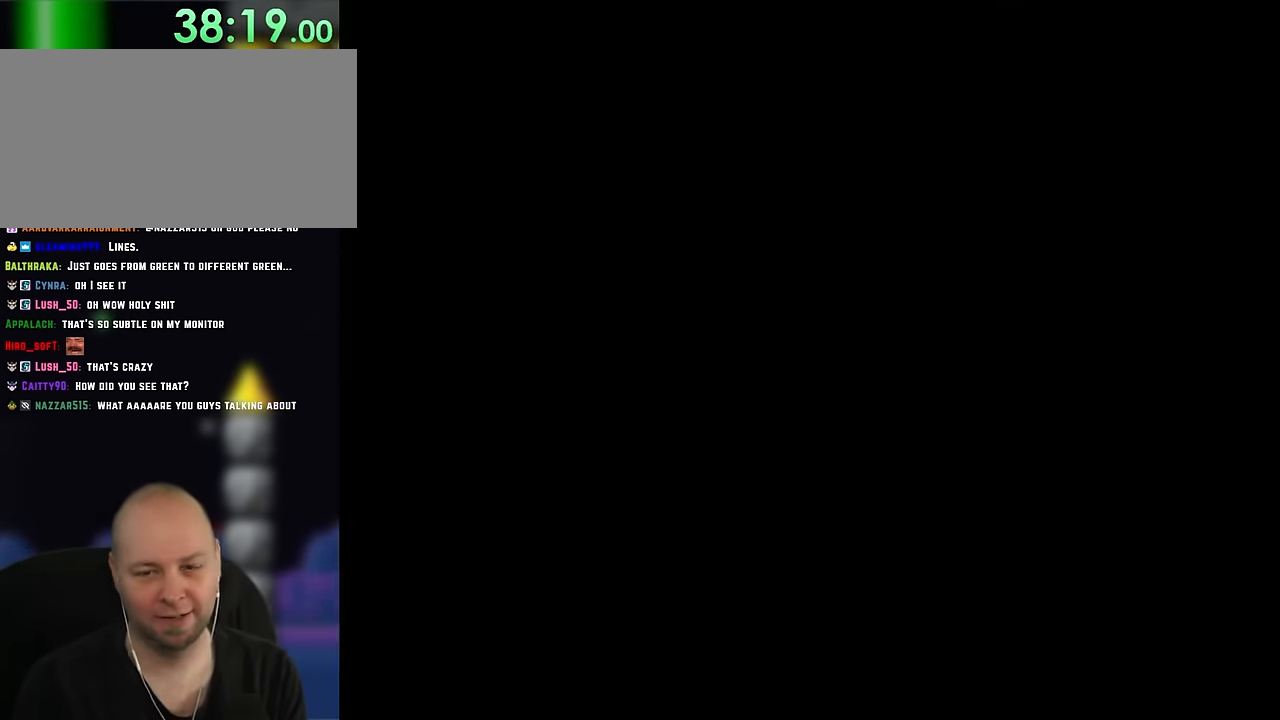
{"dt_ms": 500, "buttons": ["Y"], "events": [[83, "B", "down"], [250, "B", "up"], [350, "DPAD_RIGHT", "down"], [434, "DPAD_RIGHT", "up"]]}
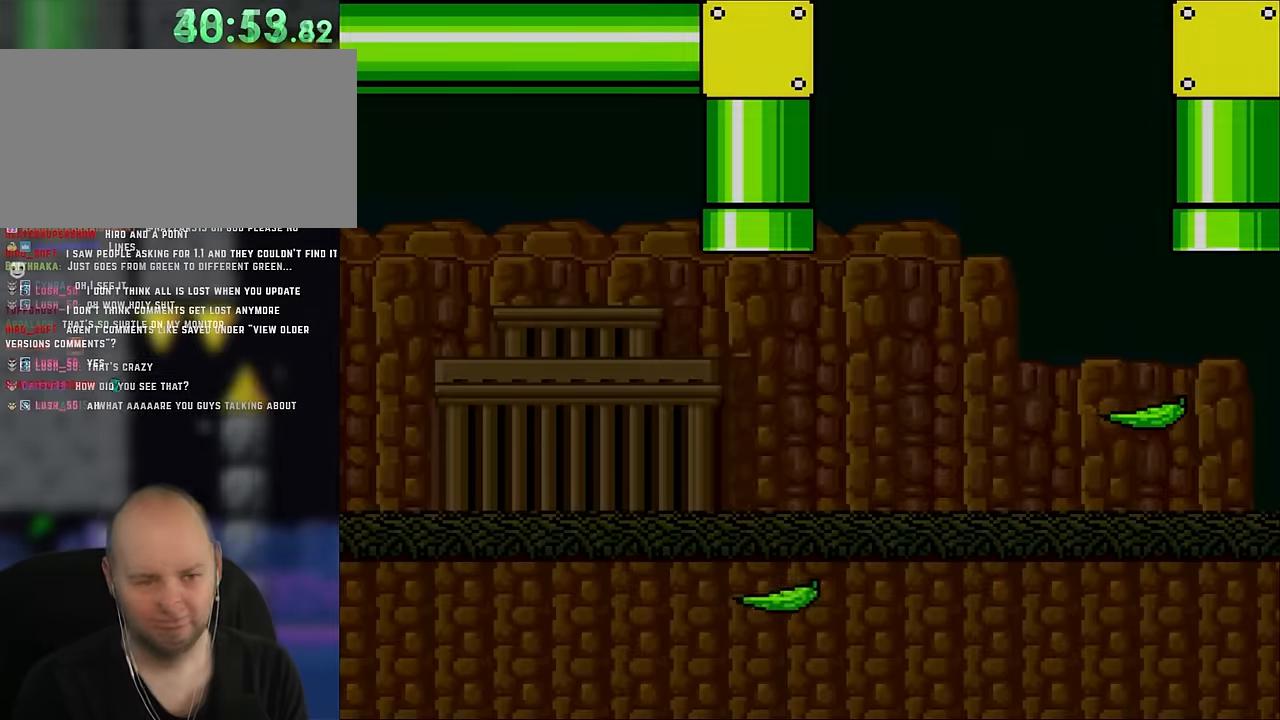
{"dt_ms": 500, "buttons": ["Y"], "events": []}
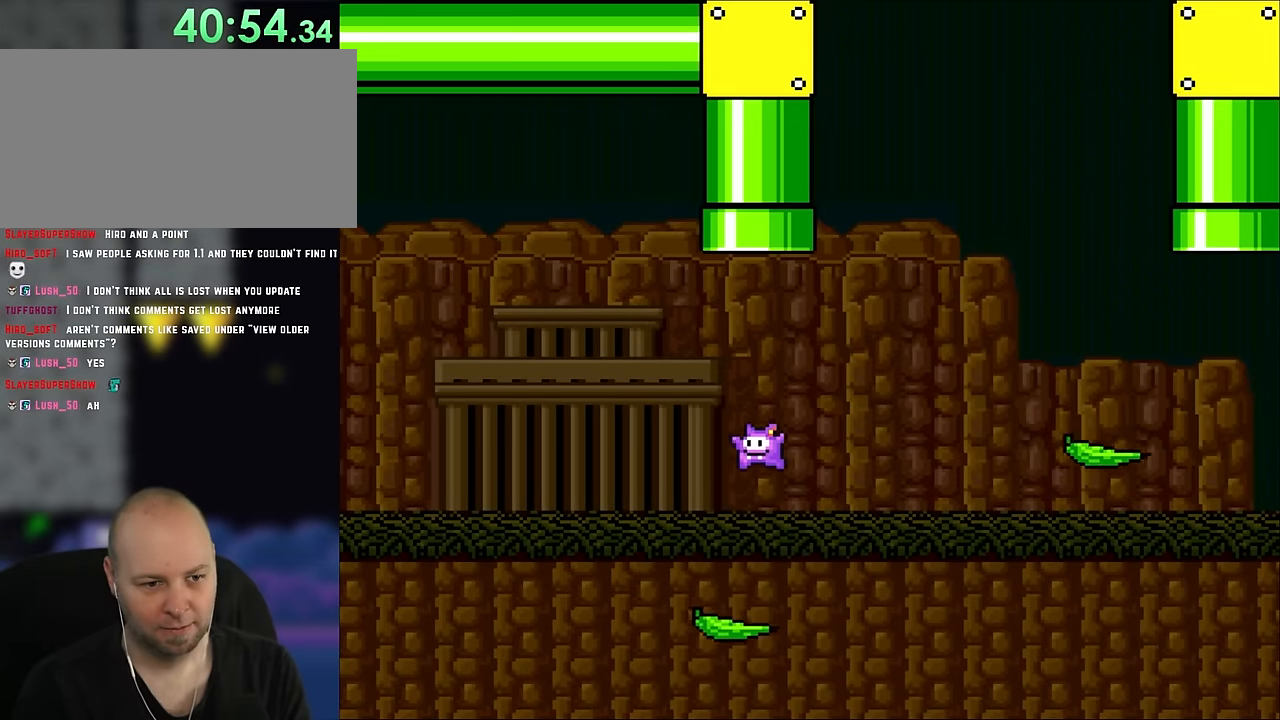
{"dt_ms": 500, "buttons": ["B", "Y", "DPAD_RIGHT"], "events": [[134, "DPAD_RIGHT", "down"], [400, "B", "down"]]}
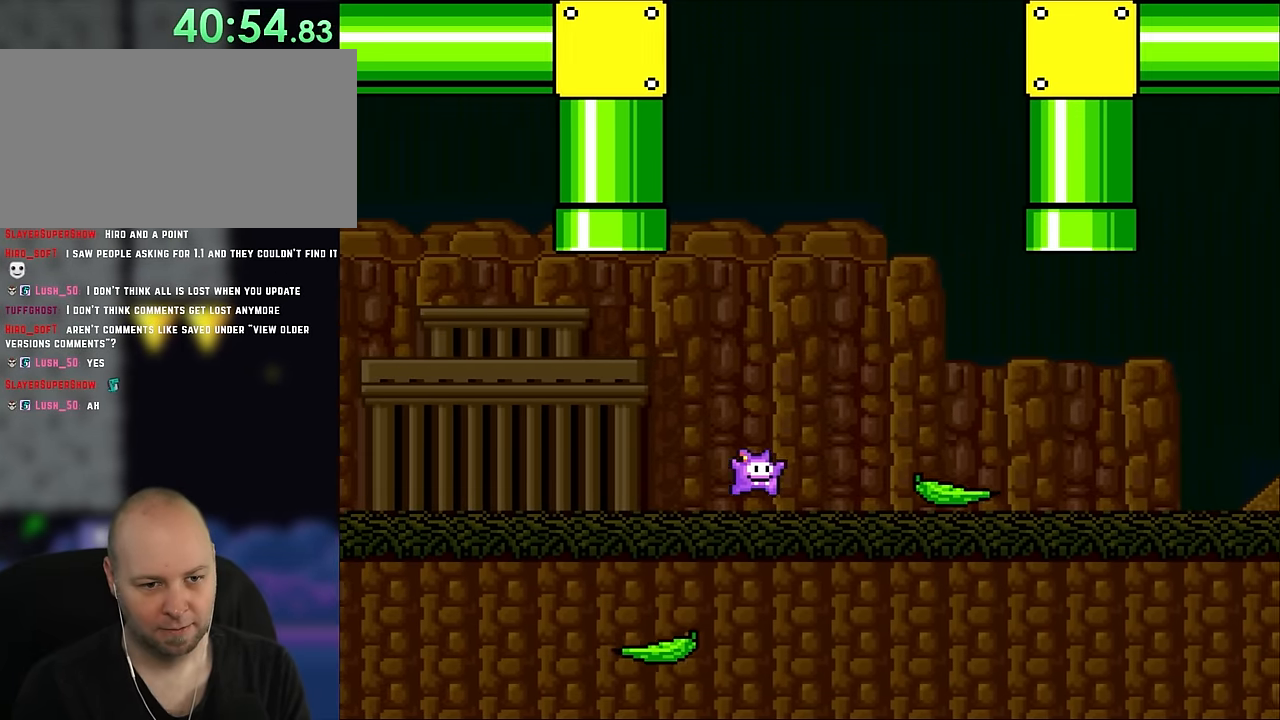
{"dt_ms": 500, "buttons": ["Y", "DPAD_RIGHT"], "events": [[434, "B", "up"]]}
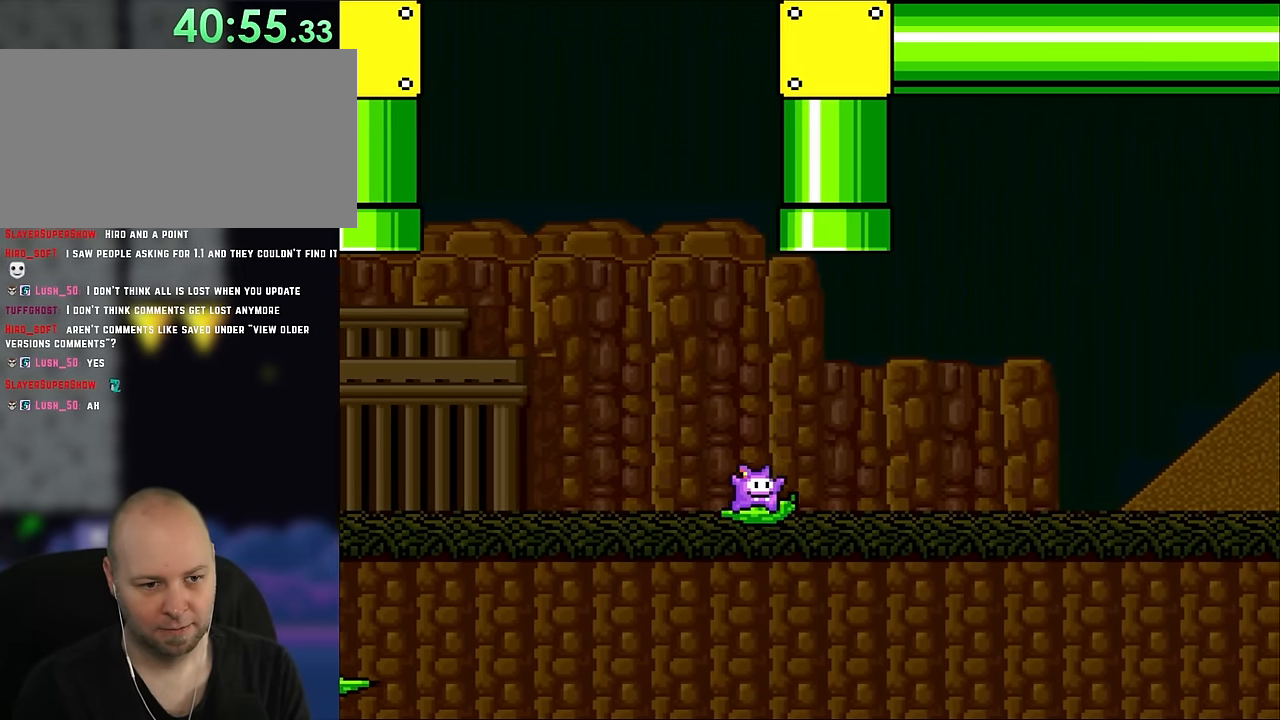
{"dt_ms": 500, "buttons": ["B", "Y", "DPAD_UP"], "events": [[34, "DPAD_UP", "down"], [134, "B", "down"], [200, "DPAD_RIGHT", "up"], [234, "DPAD_LEFT", "down"], [500, "DPAD_LEFT", "up"]]}
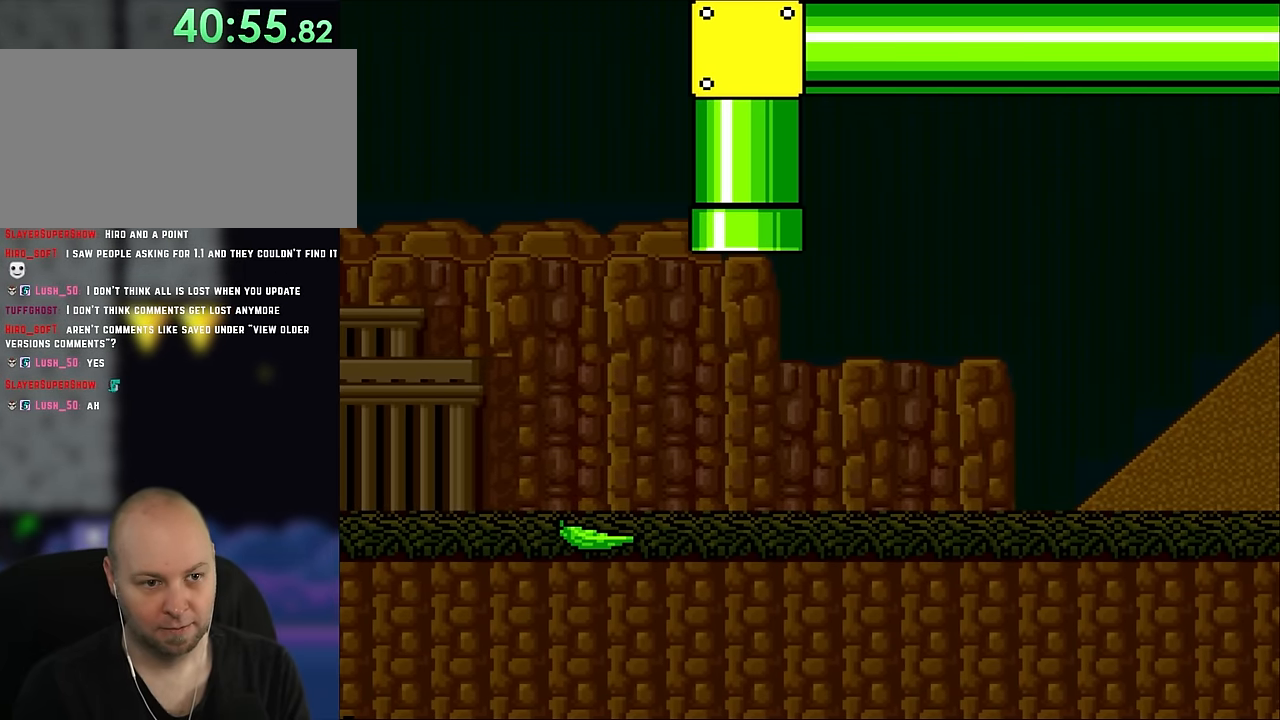
{"dt_ms": 500, "buttons": ["Y"], "events": [[117, "DPAD_UP", "up"], [234, "B", "up"]]}